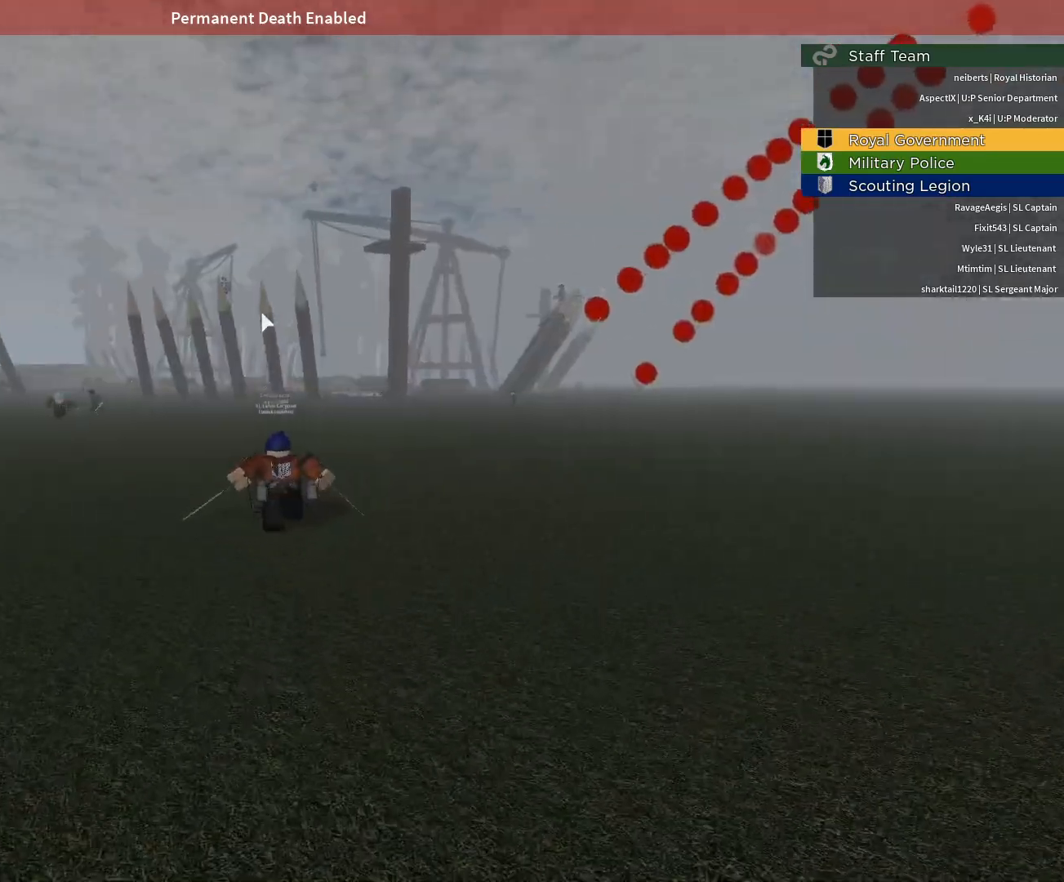
Gameplay with keyboard and mouse; each line is a JSON object with the keys and mouse buttons held at the frame after it. "events" lists presses ("down") and releases ("up") of "1", "2", "3", "4", "5", "a", "alt", "c", "caps_lock", "ctrl", "d", "e", "f", "g", "q", "r", "s", "shift", "space", "t", "tab", "v", "w", "x", "z", "mouse_left", "mouse_wheel" and "mouse_right" between this image and that frame as [ms after this image, input, new state], when the widget could be followed in between. "mouse_left", "mouse_wheel", "mouse_right" = the "left", "wheel", "right" buttons of the "mouse" list. No other keys are recorded. "wheel" means that the mouse wheel is clicked or scrolled. Not read: mouse_move.
{"keys": ["a", "e", "q", "space", "w"], "mouse": ["right"], "events": [[50, "space", "down"], [250, "e", "down"], [250, "q", "down"], [483, "a", "down"]]}
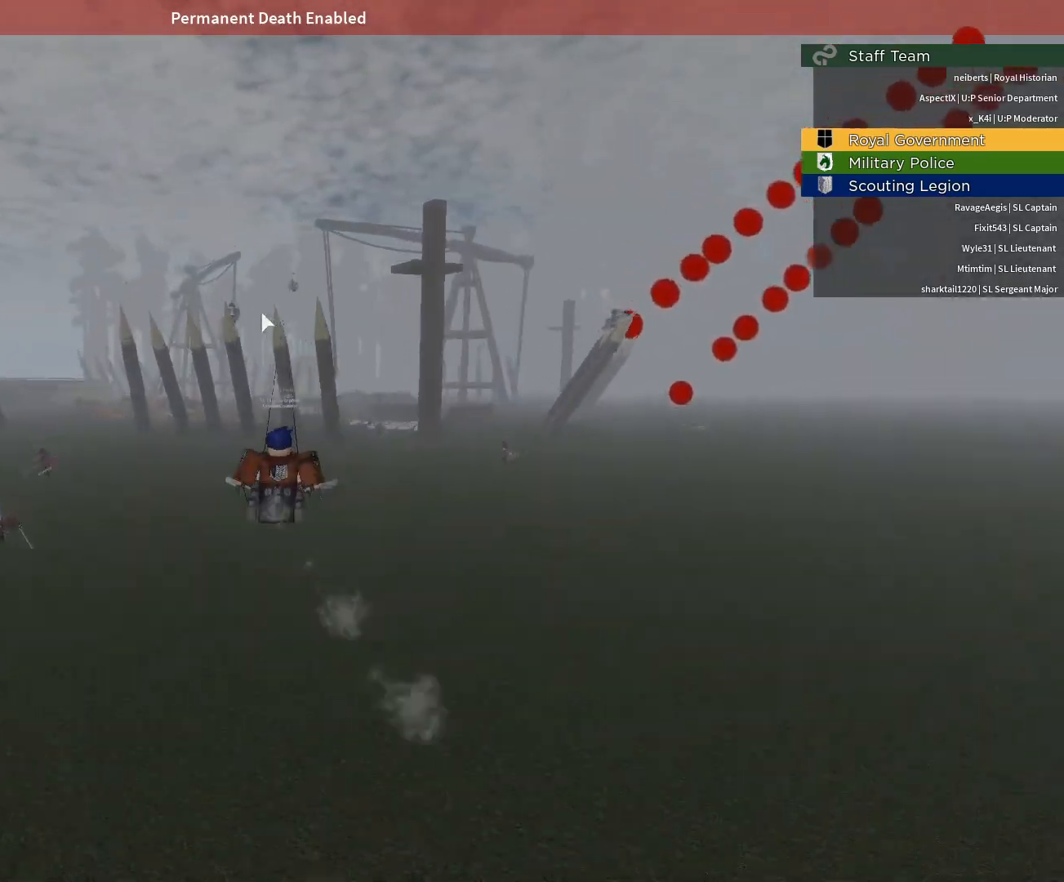
{"keys": ["w"], "mouse": ["right"], "events": [[217, "a", "up"], [217, "e", "up"], [217, "q", "up"], [267, "space", "up"]]}
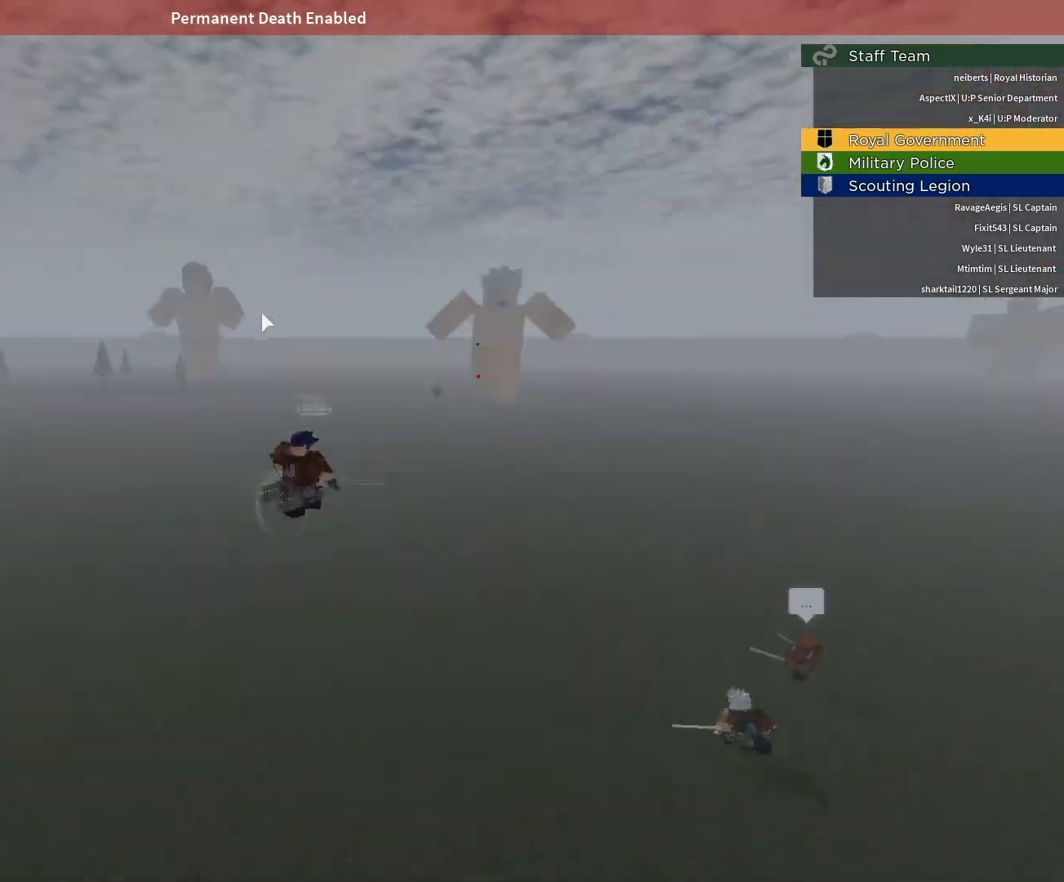
{"keys": ["w"], "mouse": ["right"], "events": []}
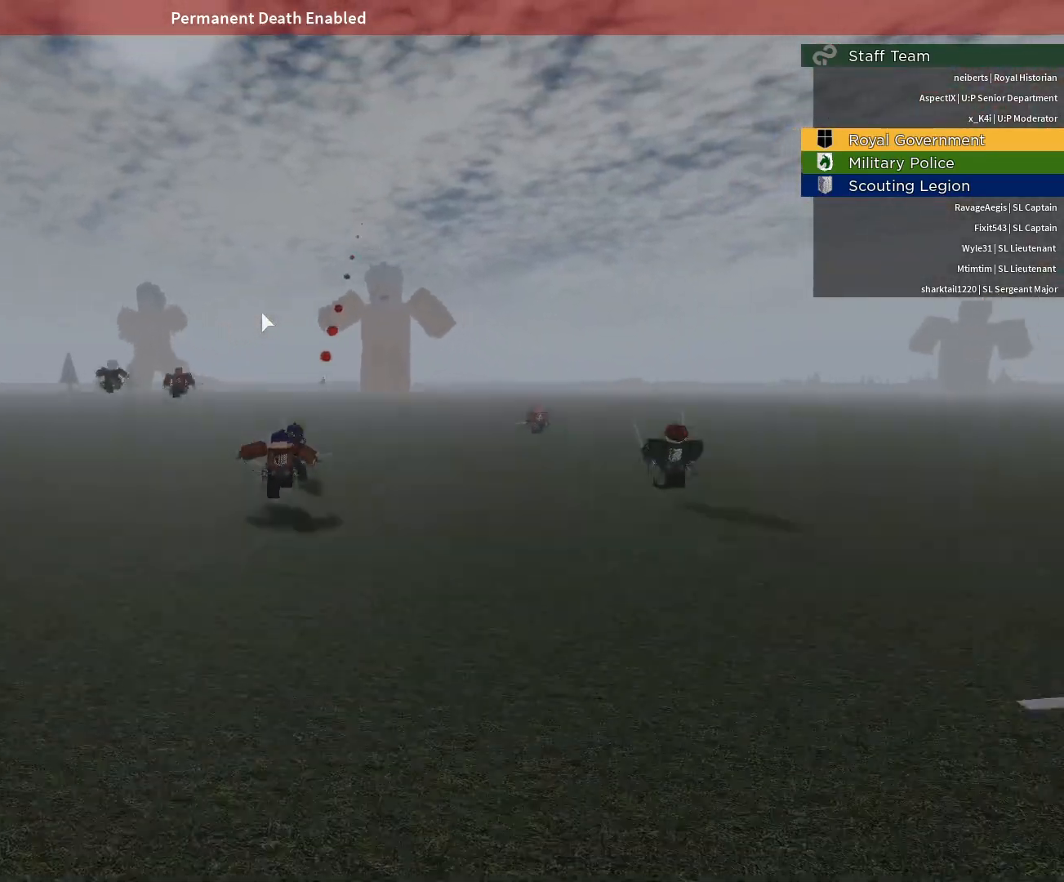
{"keys": ["w"], "mouse": ["right"], "events": [[150, "mouse_right", "up"], [433, "mouse_right", "down"]]}
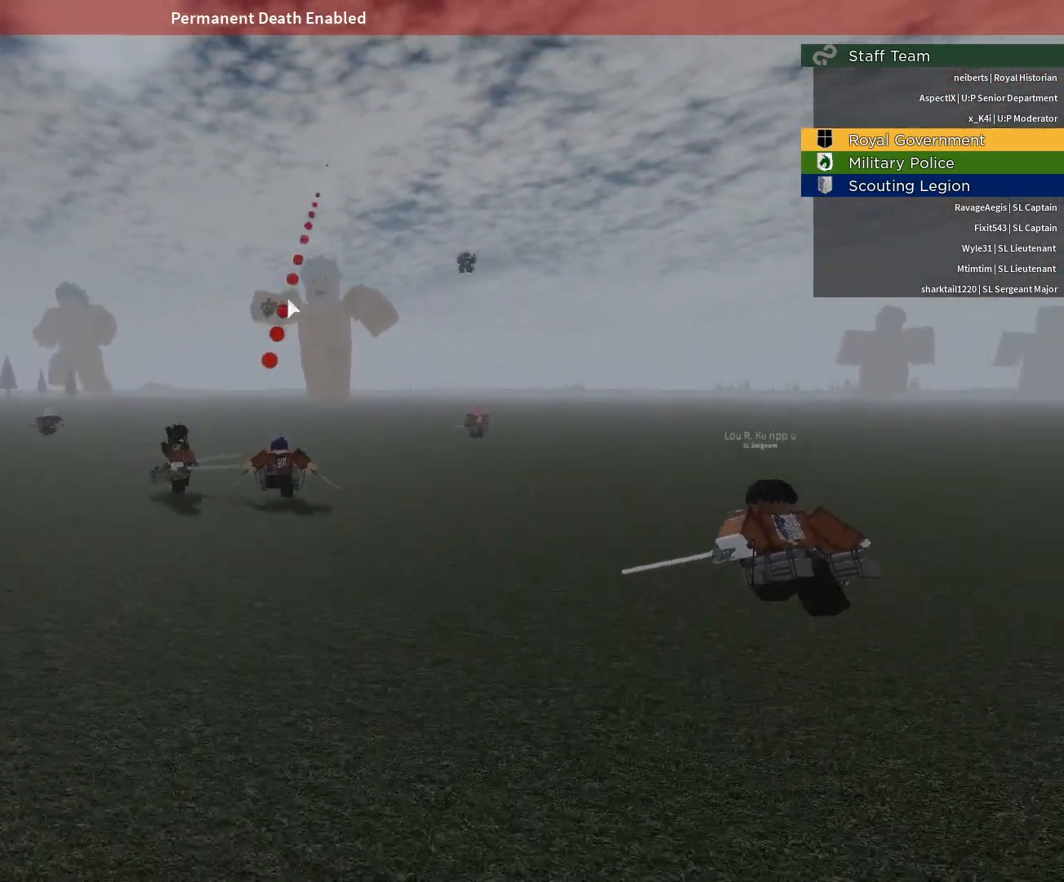
{"keys": ["w"], "mouse": [], "events": [[67, "mouse_right", "up"]]}
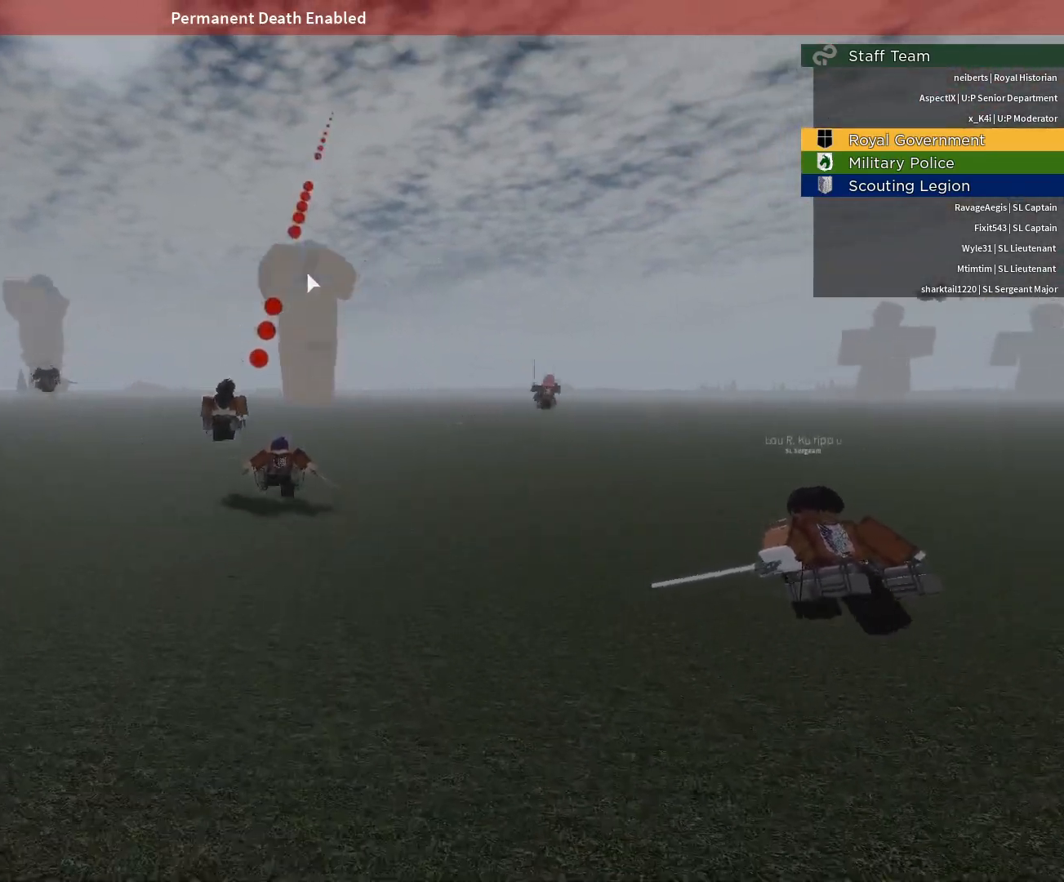
{"keys": ["e", "space", "w"], "mouse": [], "events": [[317, "space", "down"], [367, "e", "down"]]}
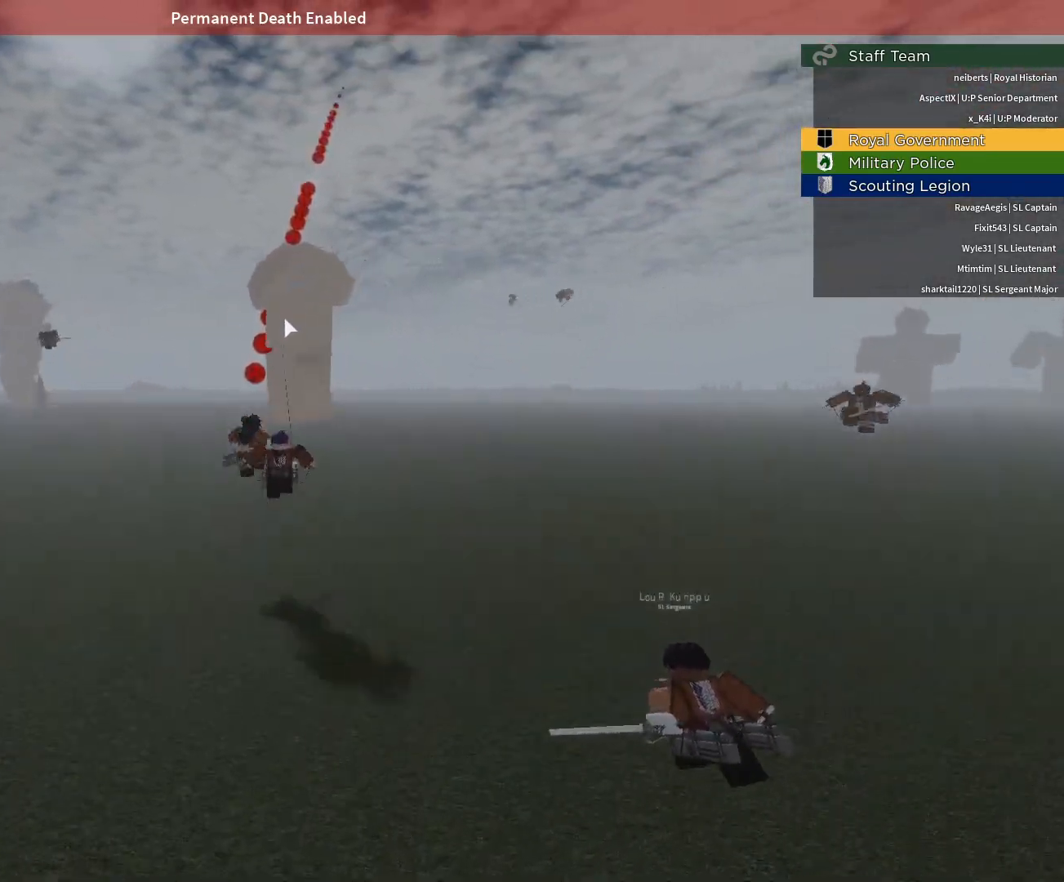
{"keys": ["d", "e", "q", "space"], "mouse": ["right"], "events": [[283, "mouse_right", "down"], [383, "d", "down"], [383, "w", "up"], [433, "q", "down"]]}
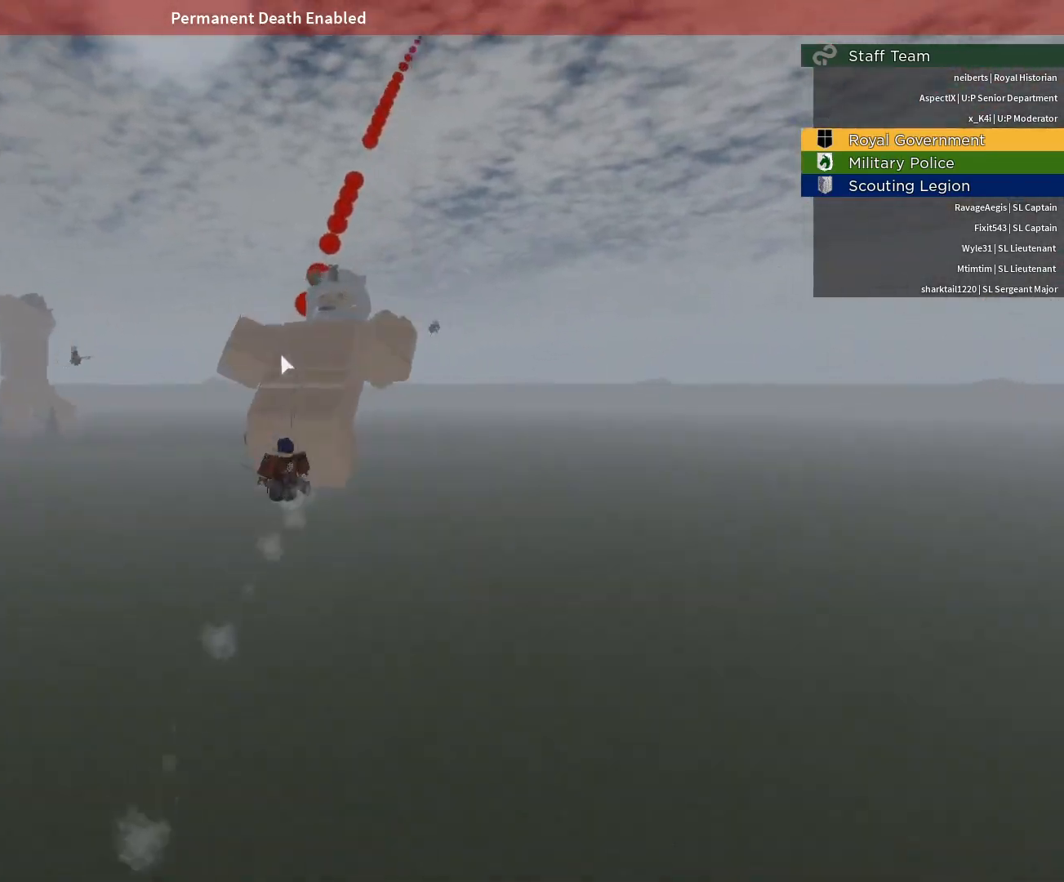
{"keys": ["d", "e", "space"], "mouse": ["right"], "events": [[167, "q", "up"], [217, "d", "up"], [217, "e", "up"], [450, "e", "down"], [500, "d", "down"]]}
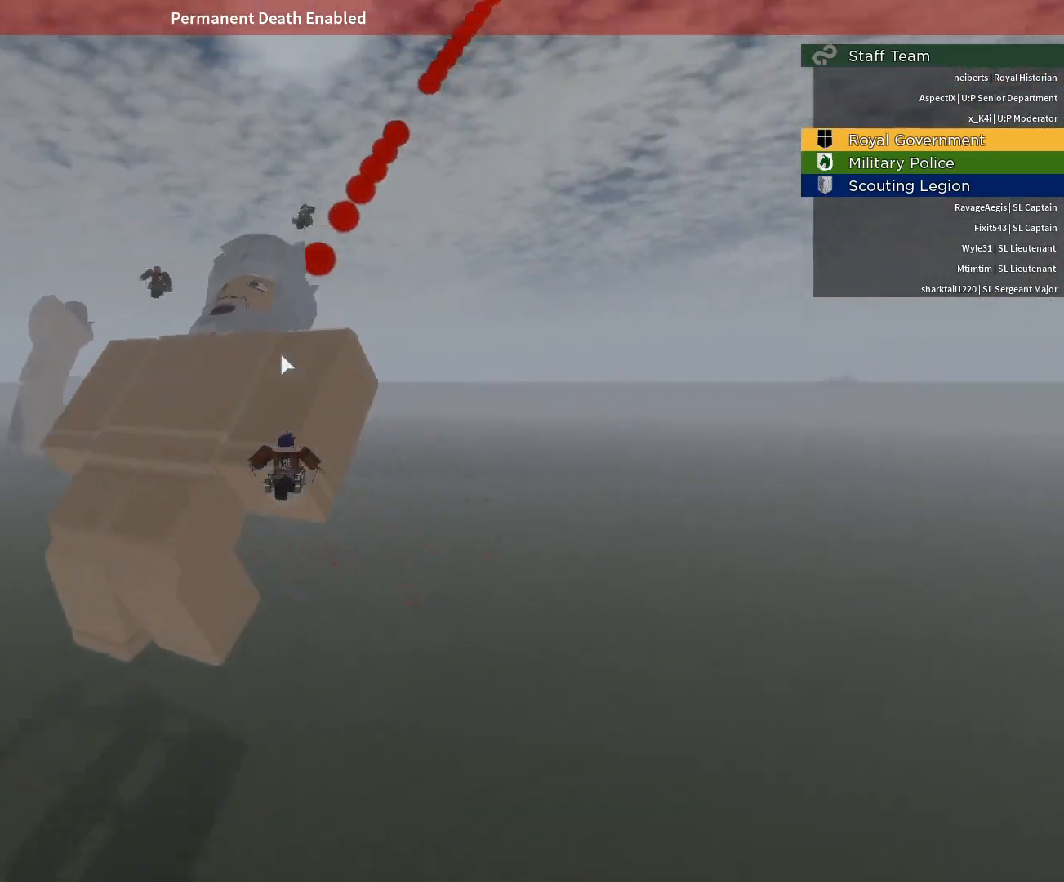
{"keys": ["space"], "mouse": ["right"], "events": [[233, "d", "up"], [267, "e", "up"]]}
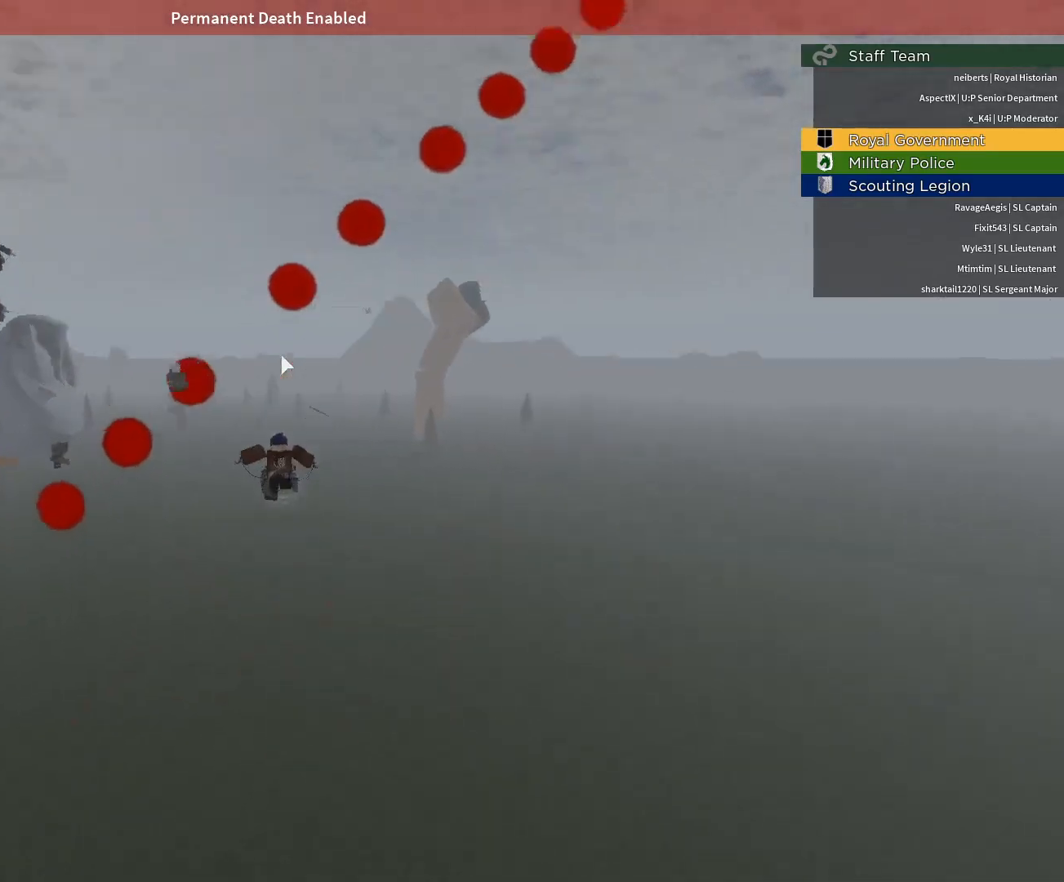
{"keys": ["e", "q", "space"], "mouse": ["right"], "events": [[50, "q", "down"], [200, "q", "up"], [283, "e", "down"], [333, "q", "down"]]}
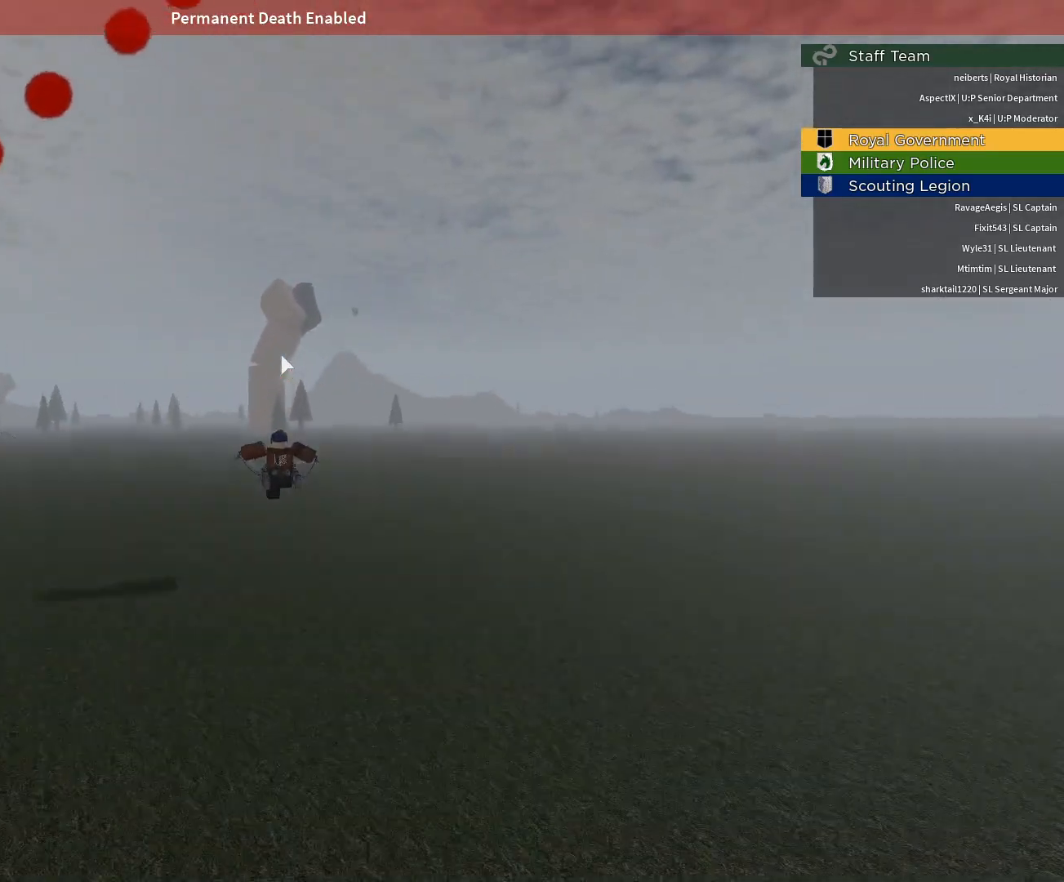
{"keys": ["e", "q", "space"], "mouse": ["right"], "events": [[67, "e", "up"], [67, "q", "up"], [167, "e", "down"], [167, "q", "down"]]}
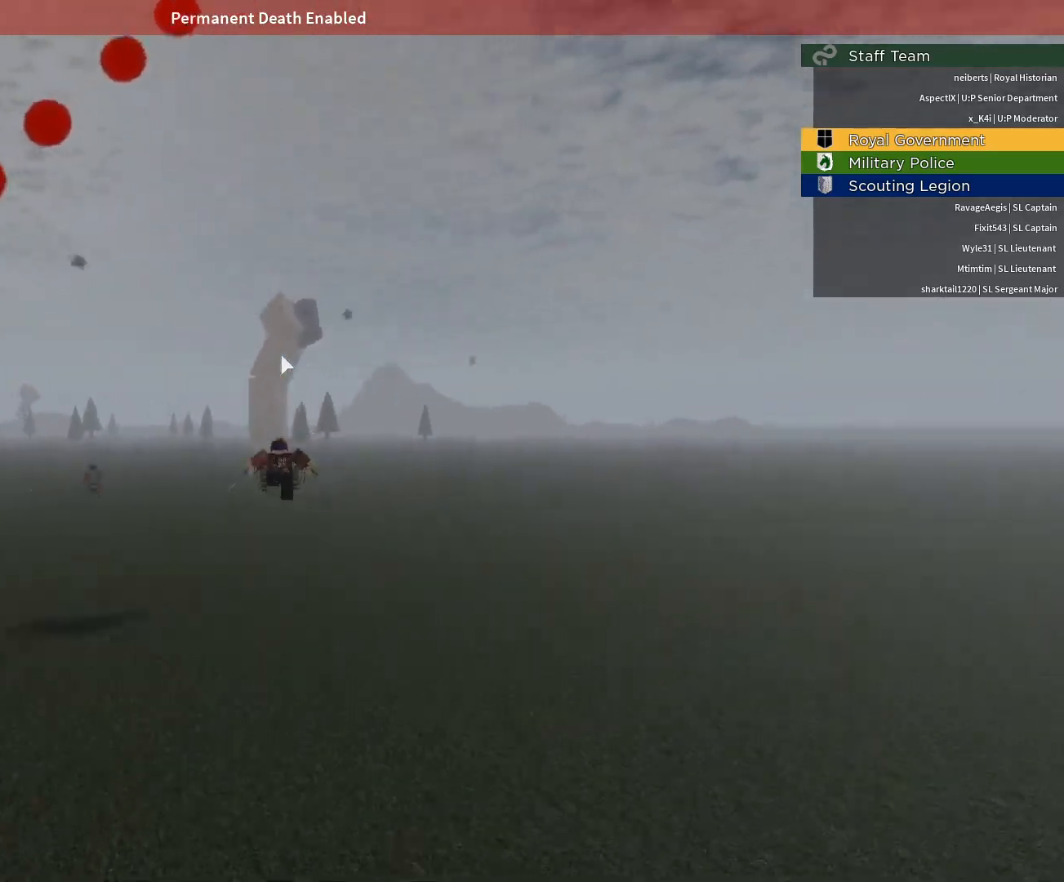
{"keys": ["e", "q", "space"], "mouse": ["right"], "events": [[83, "e", "up"], [83, "q", "up"], [133, "q", "down"], [183, "e", "down"]]}
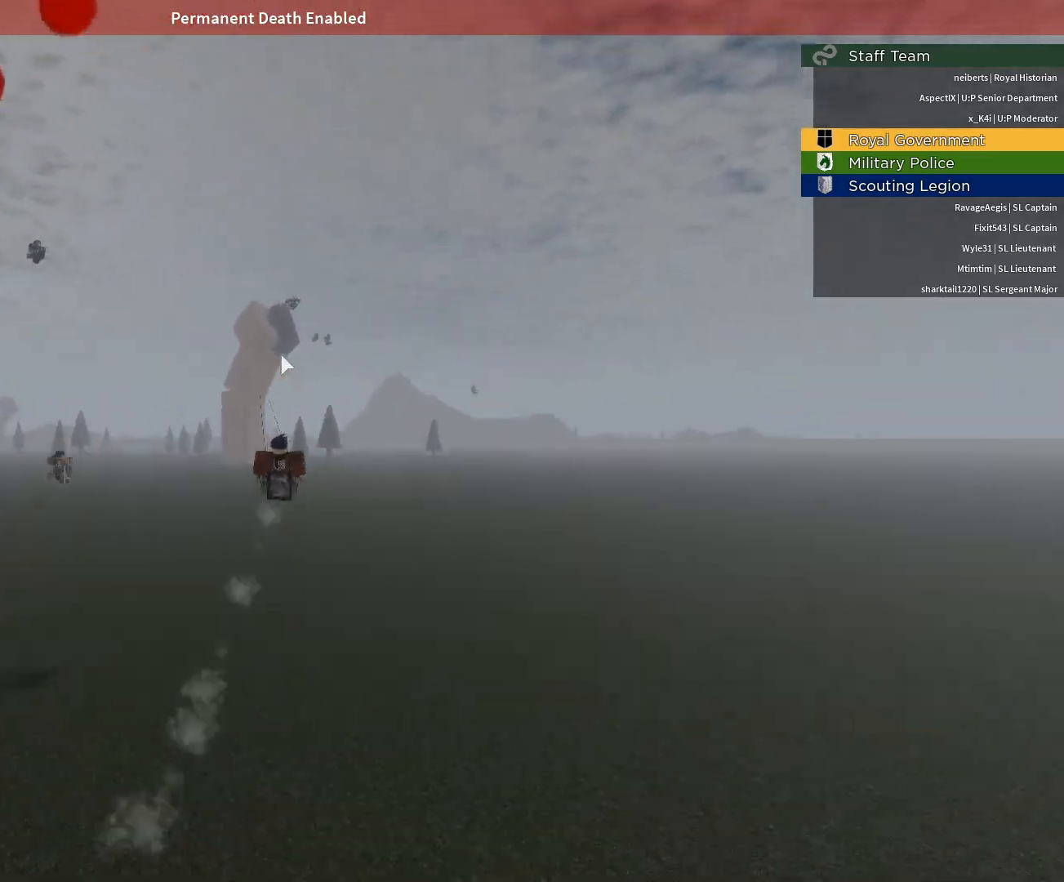
{"keys": ["space"], "mouse": ["right"], "events": [[383, "e", "up"], [433, "q", "up"]]}
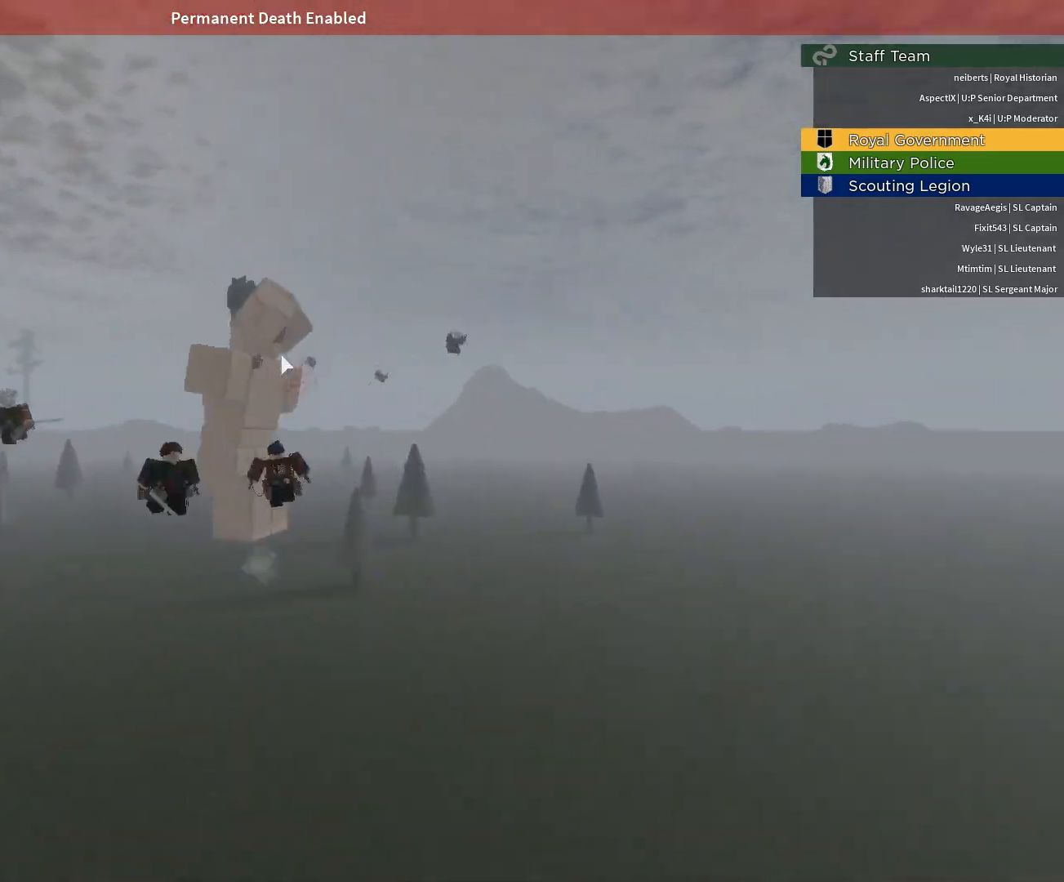
{"keys": ["space"], "mouse": ["right"]}
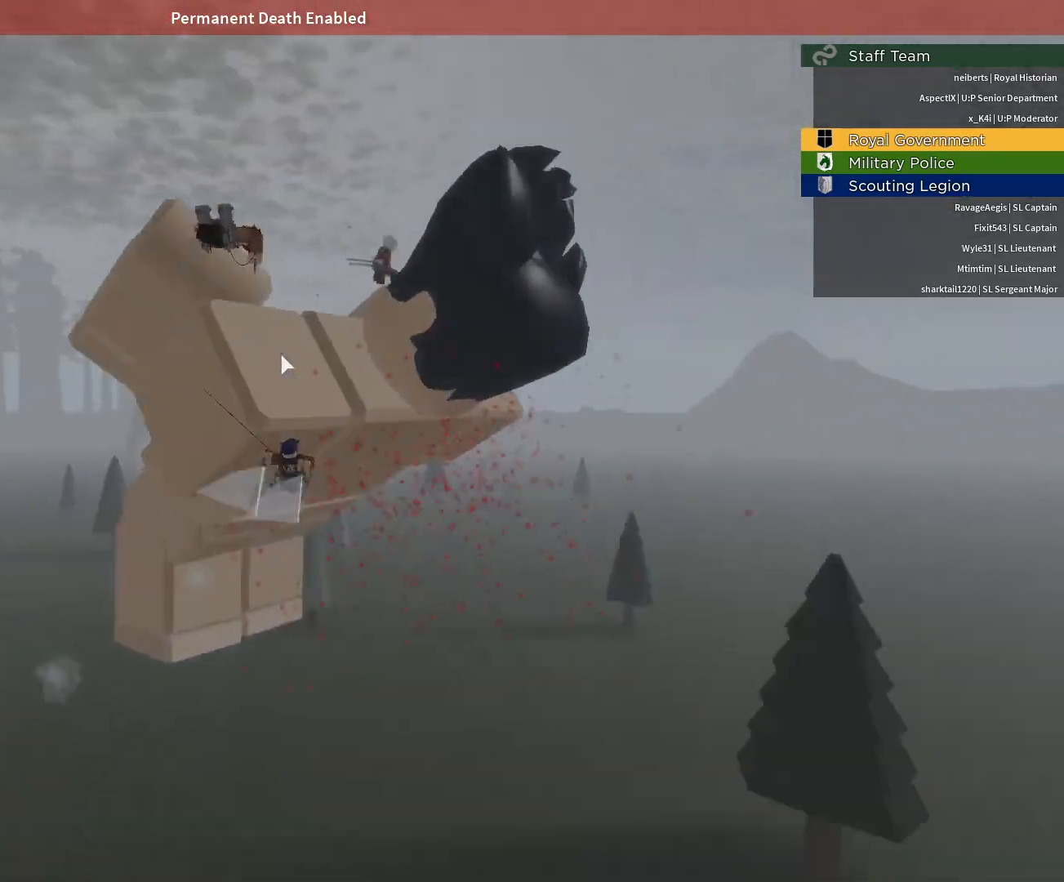
{"keys": ["a", "w"], "mouse": ["right"], "events": [[133, "space", "up"], [183, "a", "down"], [317, "w", "down"]]}
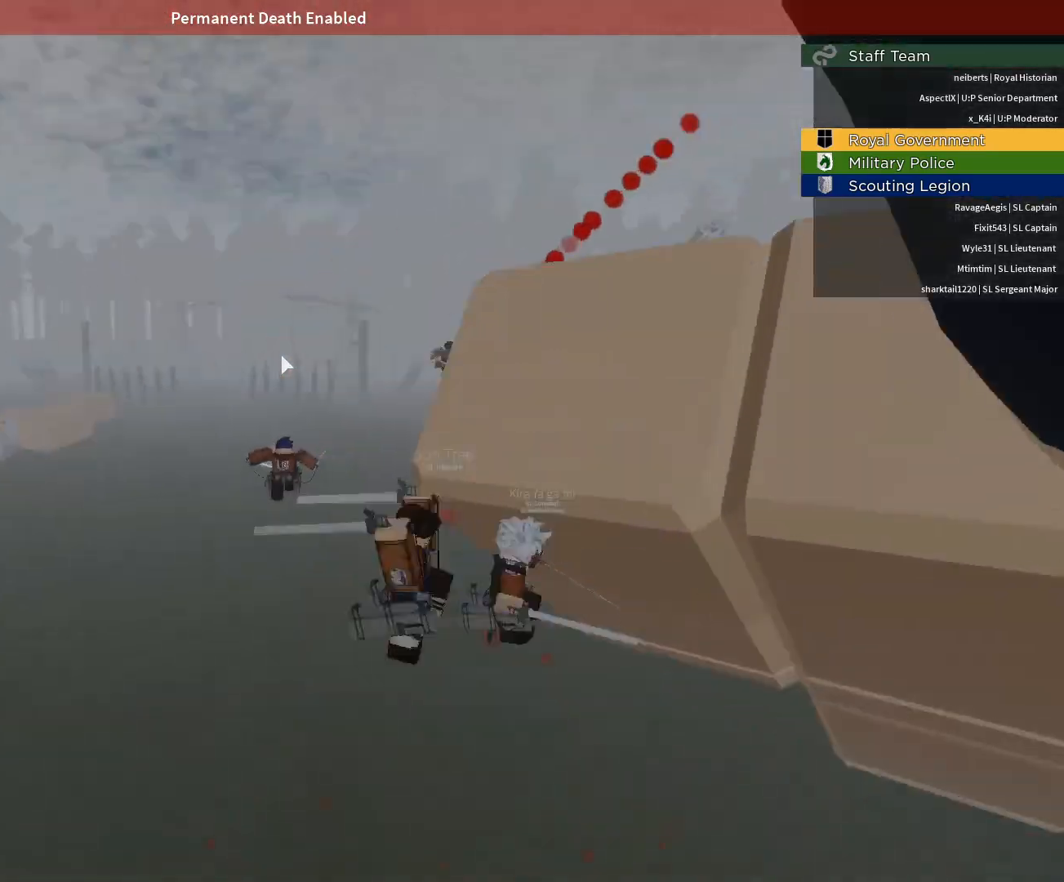
{"keys": ["w"], "mouse": [], "events": [[17, "a", "up"], [50, "space", "down"], [433, "mouse_right", "up"], [483, "space", "up"]]}
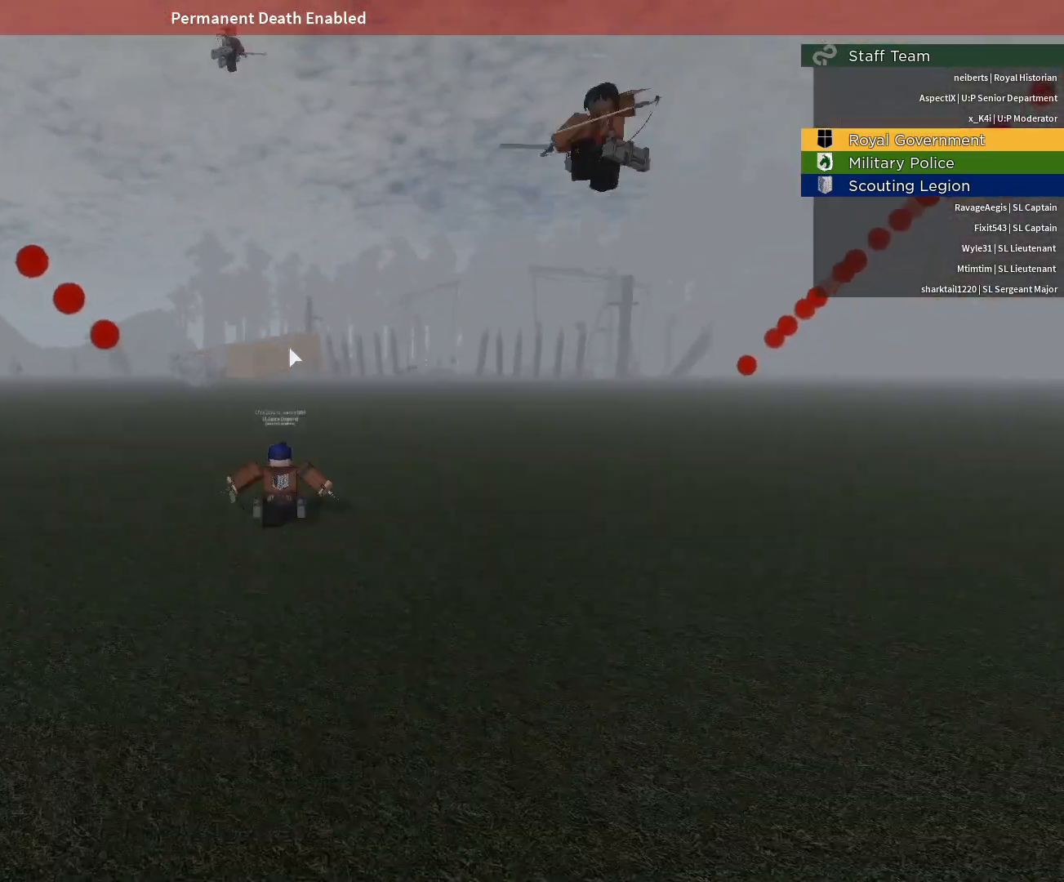
{"keys": ["d", "e", "q", "space", "w"], "mouse": ["right"], "events": [[300, "e", "down"], [300, "q", "down"], [350, "space", "down"], [500, "d", "down"], [500, "mouse_right", "down"]]}
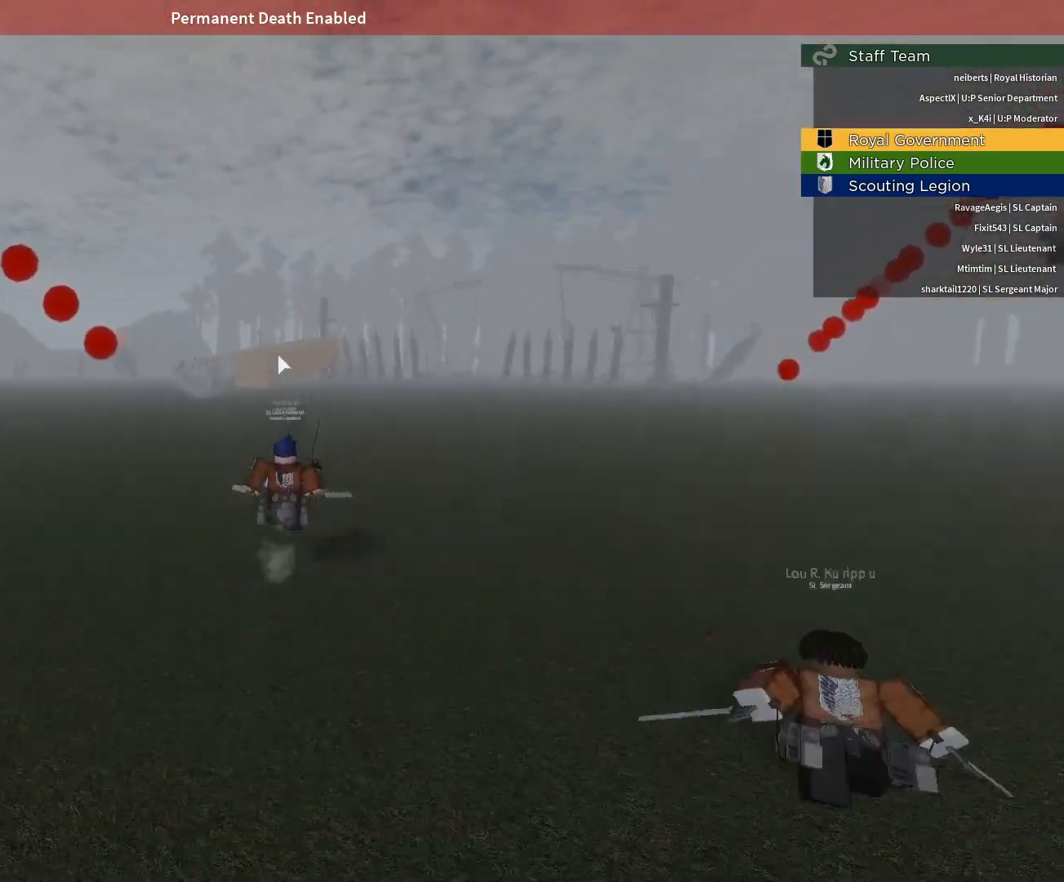
{"keys": ["a", "q", "space", "w"], "mouse": [], "events": [[267, "a", "down"], [267, "d", "up"], [317, "e", "up"], [417, "mouse_right", "up"]]}
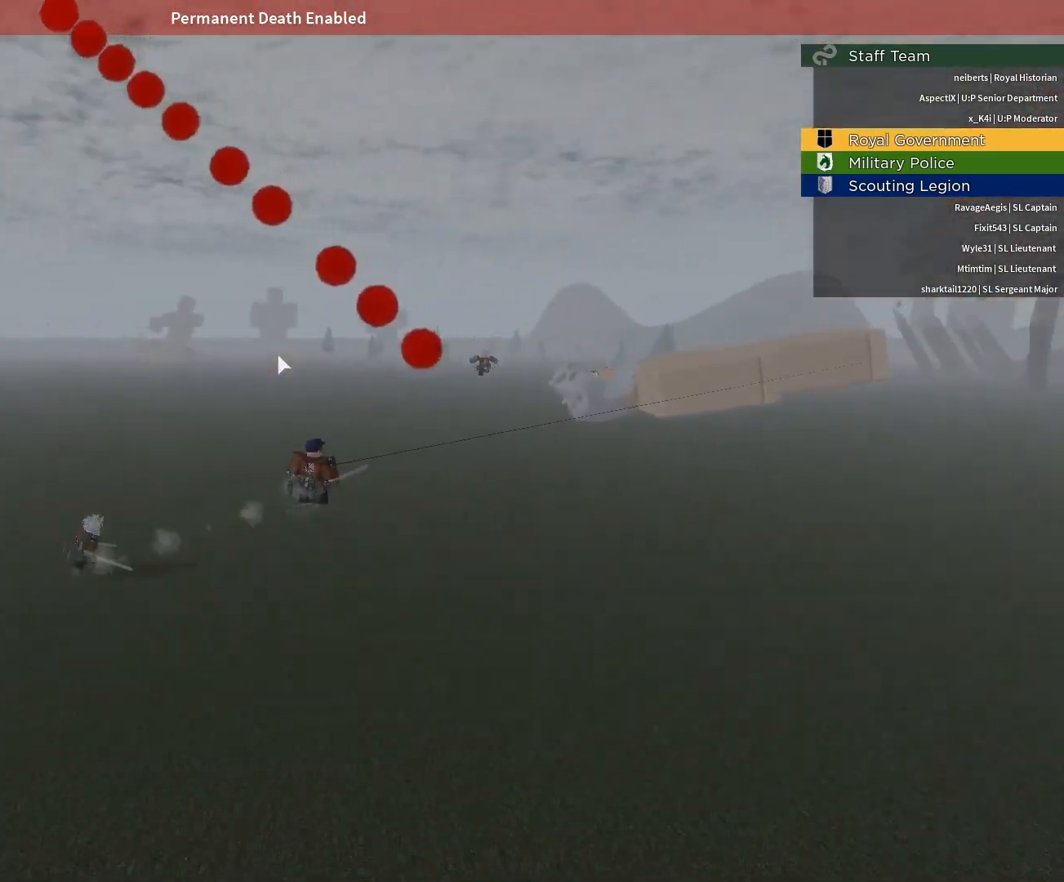
{"keys": ["space", "w"], "mouse": [], "events": [[433, "a", "up"], [433, "q", "up"]]}
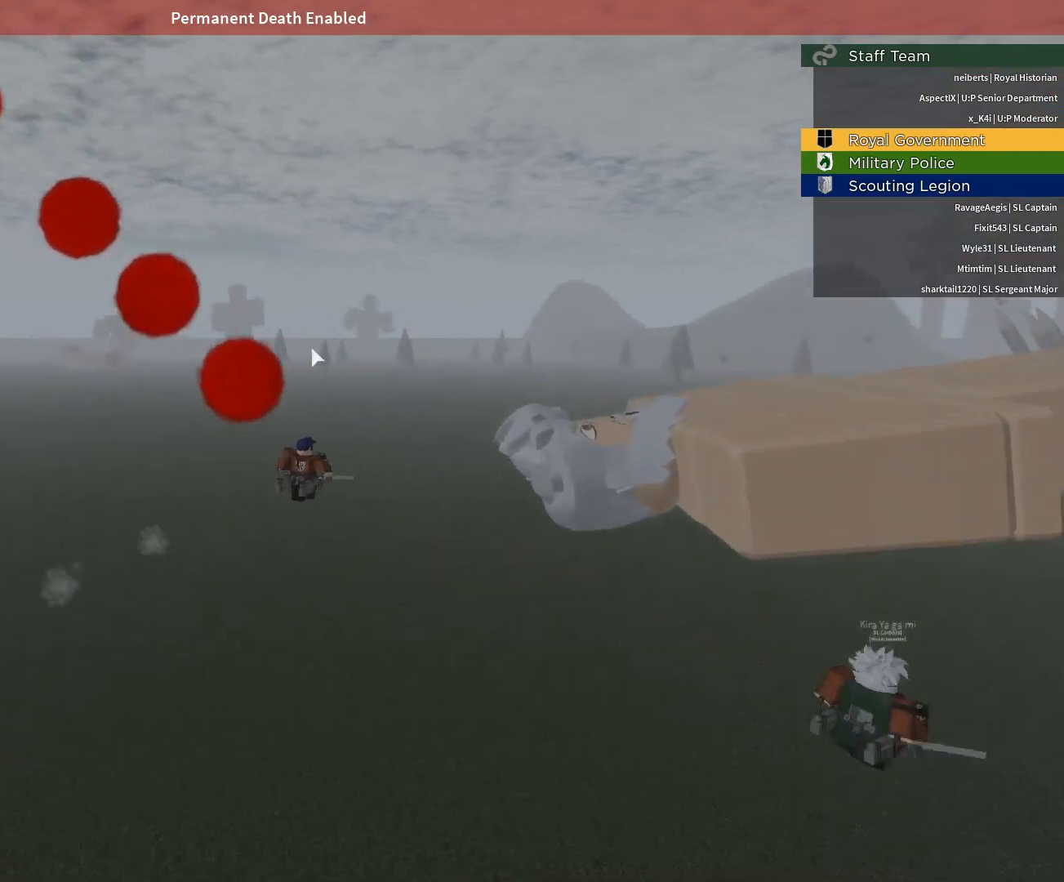
{"keys": ["e", "space", "w"], "mouse": [], "events": [[167, "e", "down"], [217, "q", "down"], [350, "e", "up"], [350, "q", "up"], [400, "q", "down"], [450, "e", "down"], [500, "q", "up"]]}
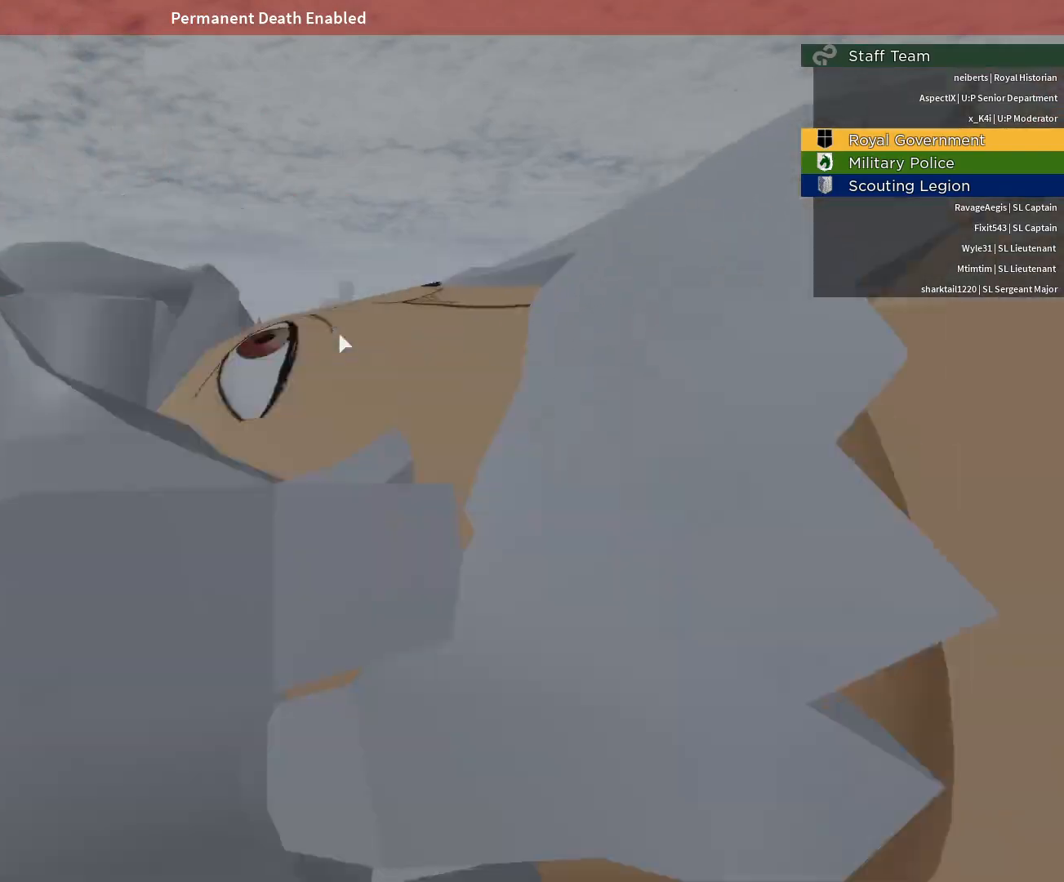
{"keys": ["space", "w"], "mouse": [], "events": [[33, "e", "up"], [233, "mouse_wheel", "down"], [283, "mouse_wheel", "up"]]}
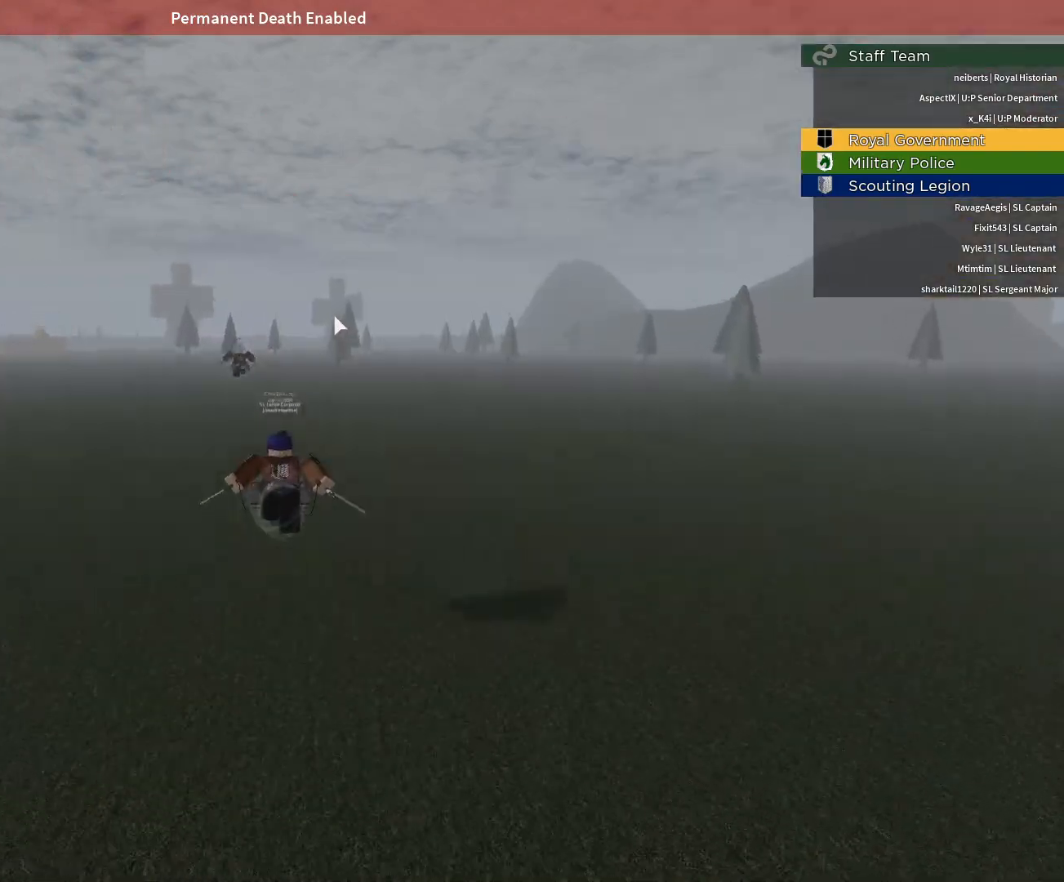
{"keys": ["e", "q", "space", "w"], "mouse": [], "events": [[50, "e", "down"], [50, "q", "down"], [250, "e", "up"], [250, "q", "up"], [333, "e", "down"], [333, "q", "down"]]}
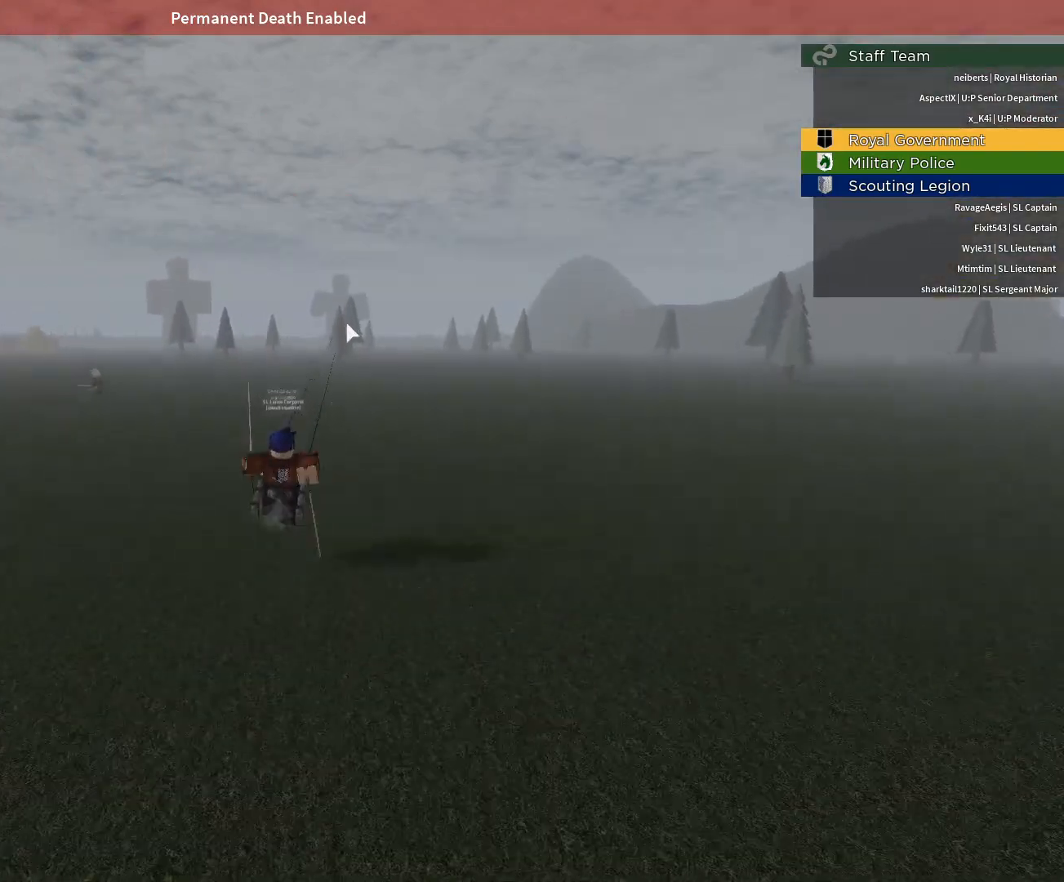
{"keys": ["a", "e", "q", "space", "w"], "mouse": [], "events": [[33, "a", "down"]]}
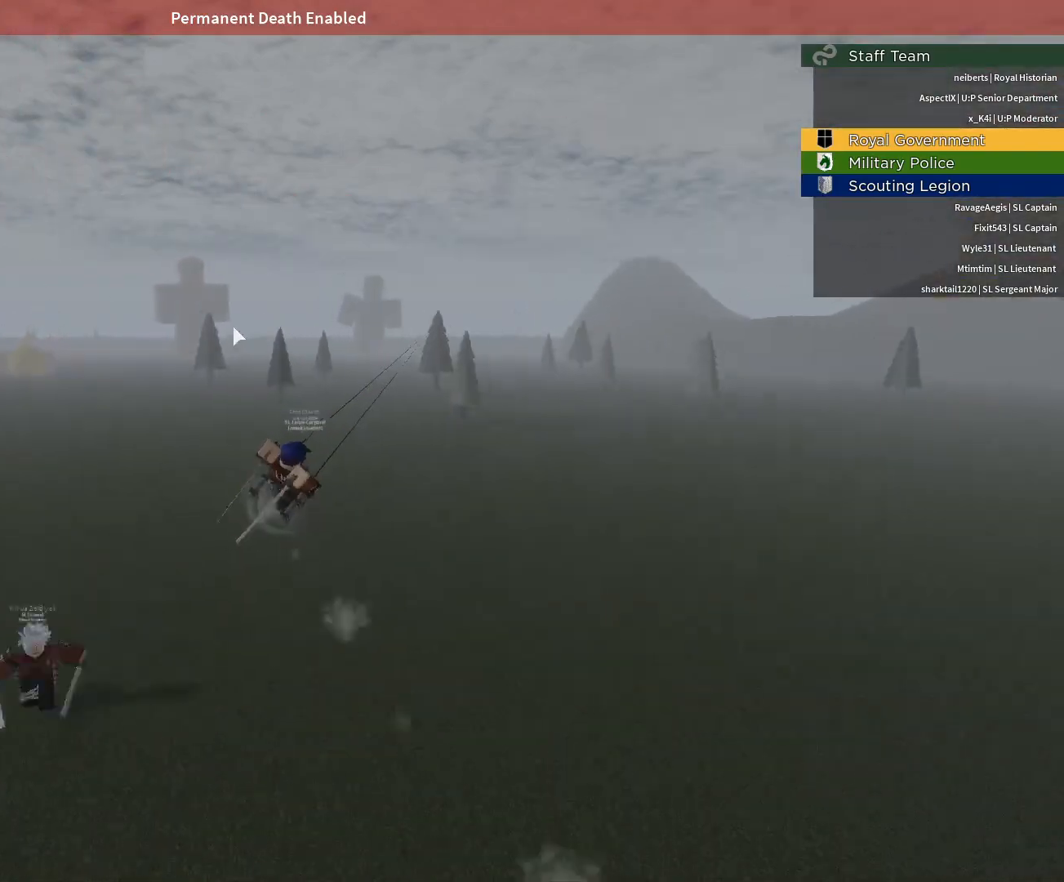
{"keys": ["e", "q", "space", "w"], "mouse": ["right"], "events": [[83, "a", "up"], [83, "e", "up"], [83, "q", "up"], [233, "q", "down"], [283, "e", "down"], [467, "mouse_right", "down"]]}
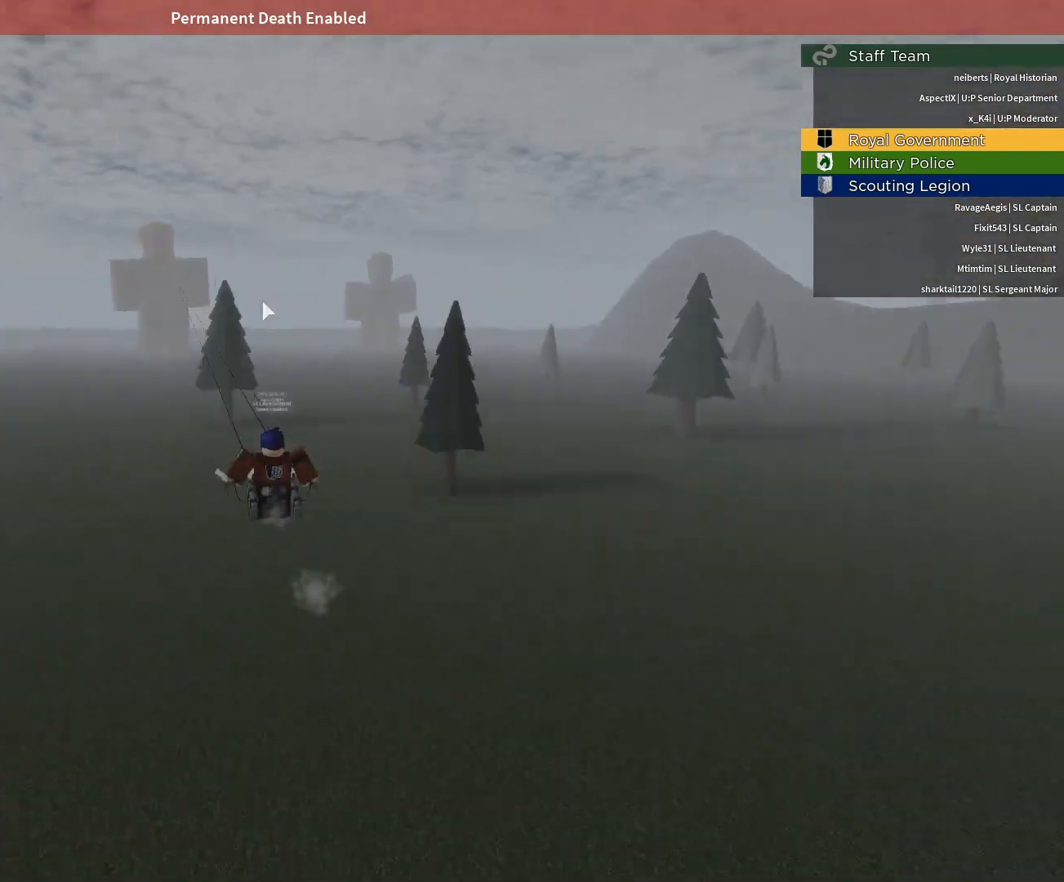
{"keys": ["space", "w"], "mouse": [], "events": [[17, "d", "down"], [100, "mouse_right", "up"], [200, "d", "up"], [200, "e", "up"], [200, "q", "up"]]}
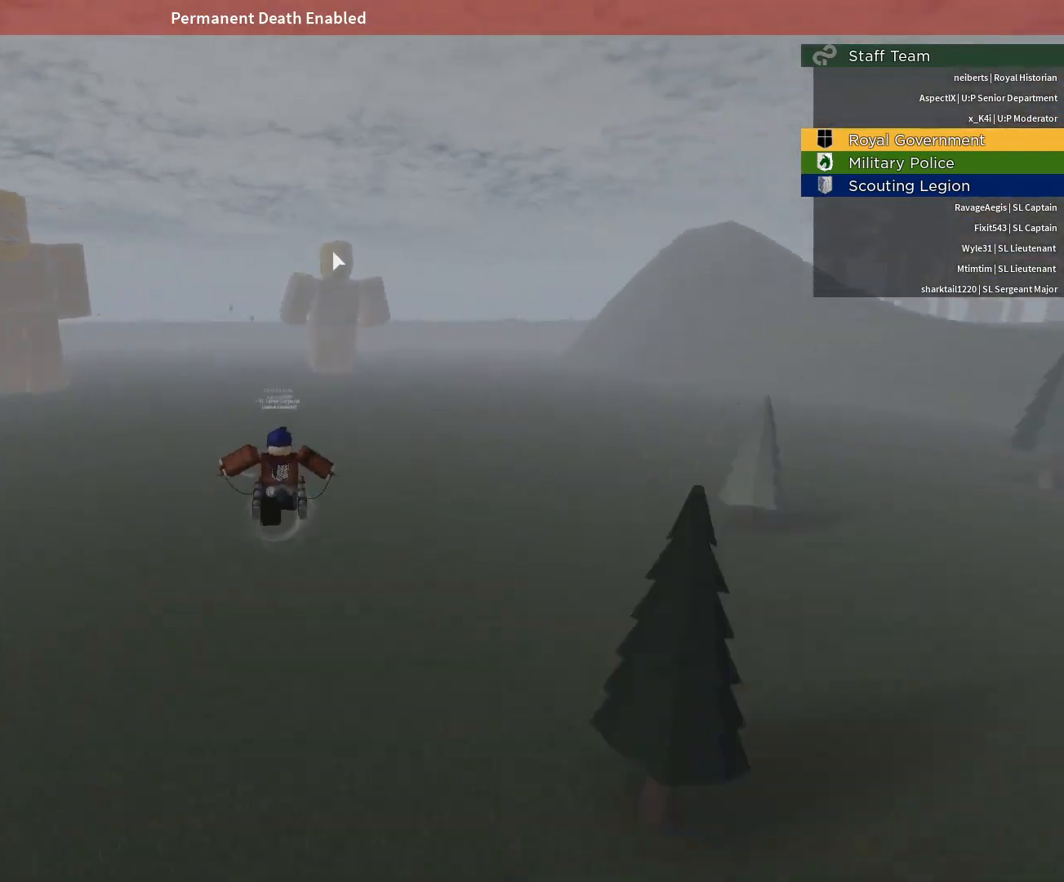
{"keys": ["a", "e", "space"], "mouse": ["right"], "events": [[67, "e", "down"], [267, "a", "down"], [300, "w", "up"], [500, "mouse_right", "down"]]}
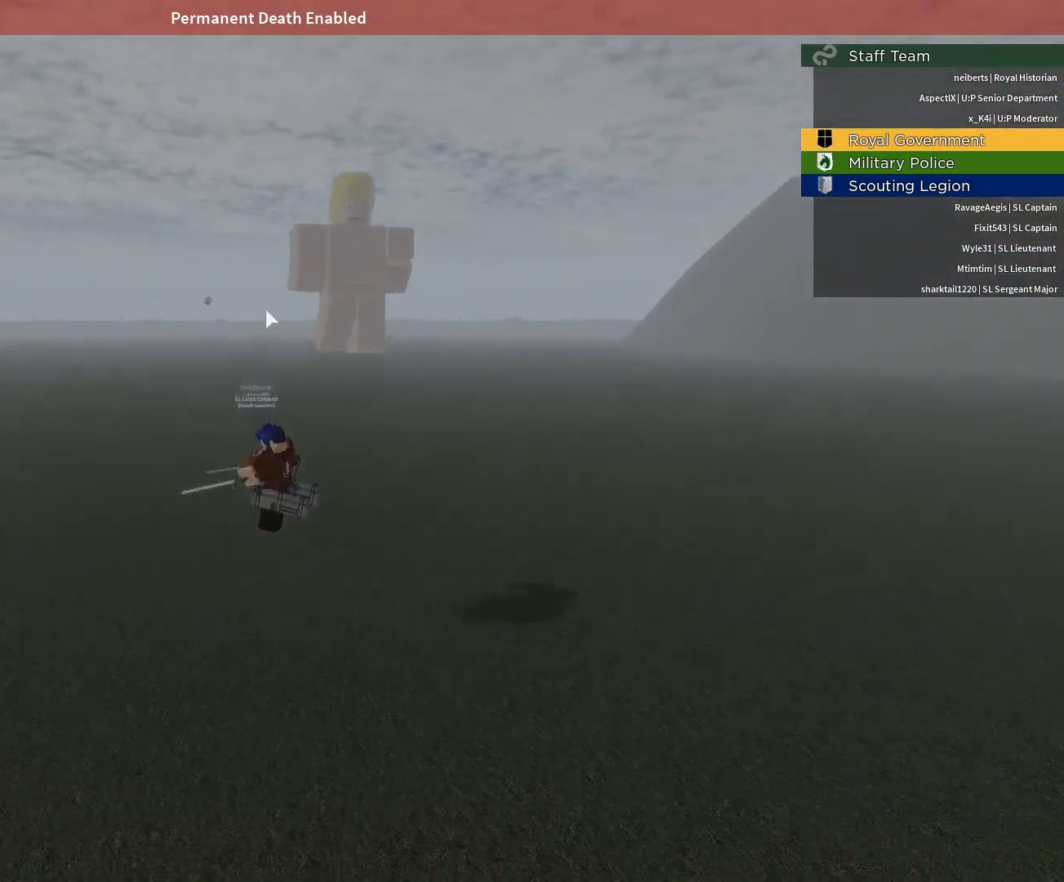
{"keys": ["e", "q", "space"], "mouse": ["right"], "events": [[133, "a", "up"], [133, "e", "up"], [267, "e", "down"], [317, "q", "down"]]}
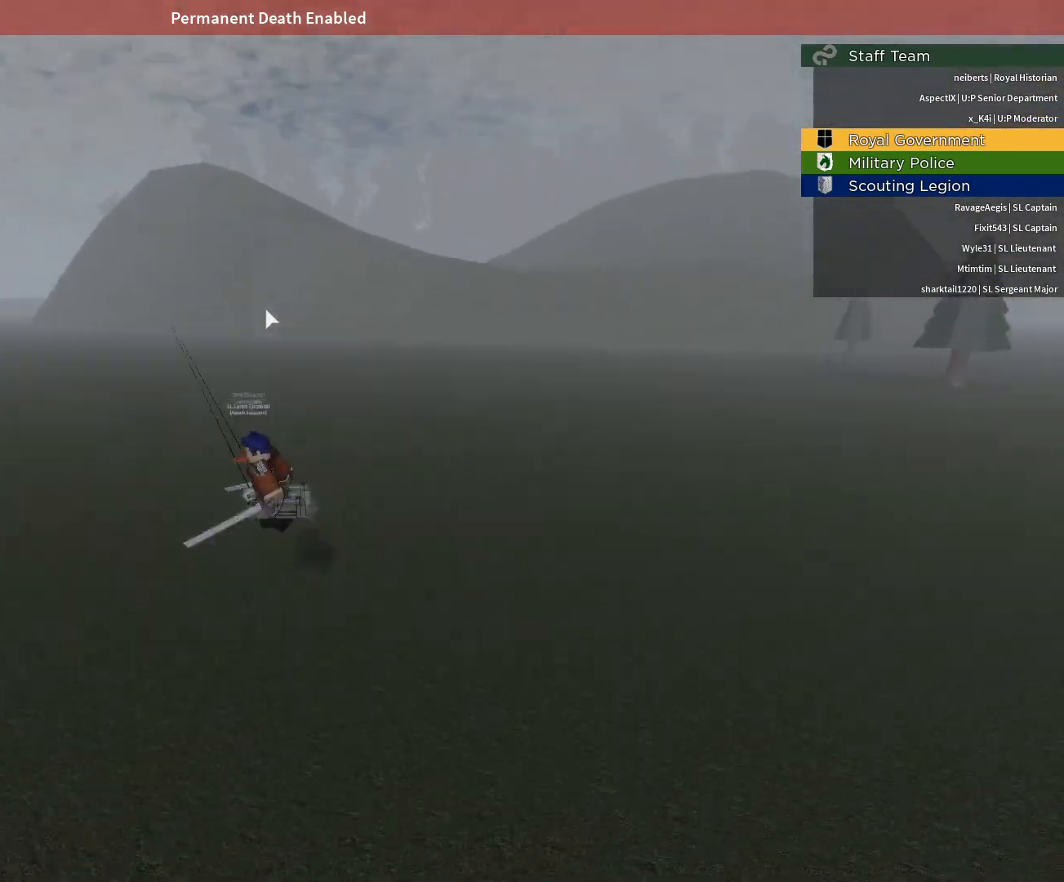
{"keys": ["e", "q", "space"], "mouse": ["right"], "events": [[17, "d", "down"], [333, "d", "up"], [333, "e", "up"], [333, "q", "up"], [433, "e", "down"], [433, "q", "down"]]}